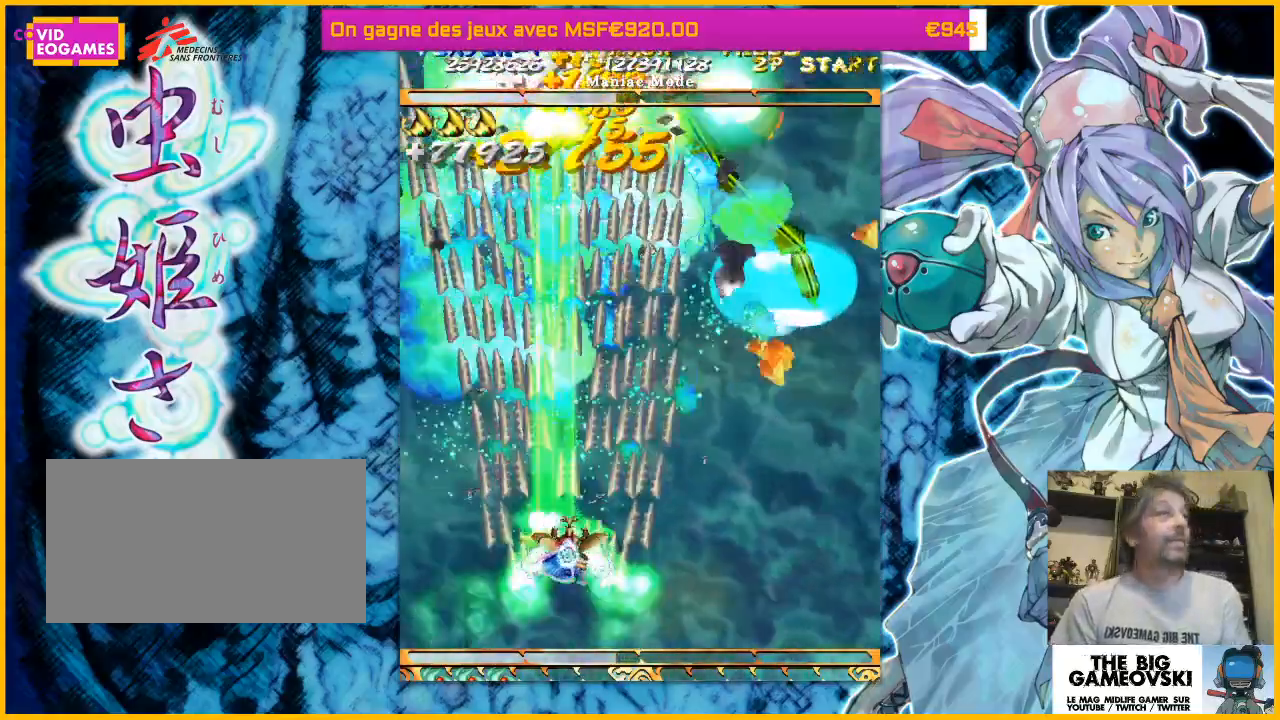
Gameplay with a controller (arcade stick); each line is a JSON object with the inputs held at the frame after it. "events" lists button and stick changes between this image and that frame as [ms after this image, input, new state], when the widget could be followed in between. Not read: L3 R3 other_buttons.
{"buttons": [], "left_stick": "center"}
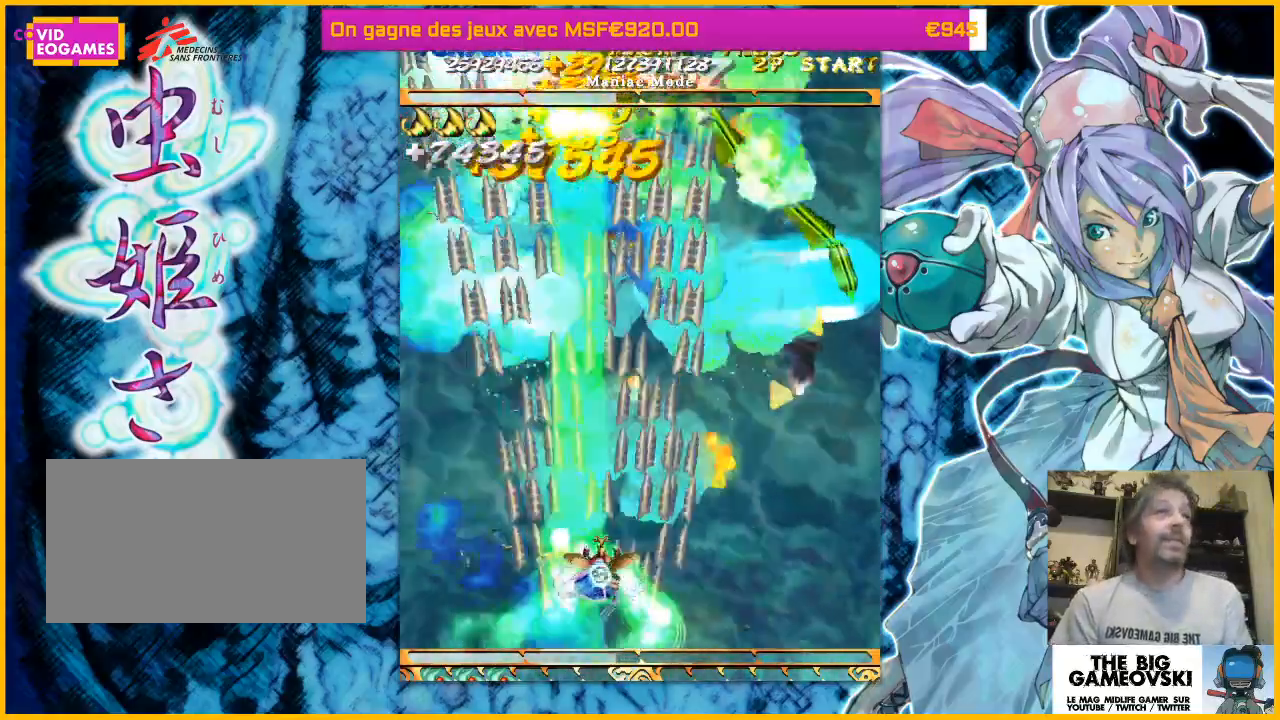
{"buttons": [], "left_stick": "center", "events": [[67, "left_stick", "right"], [300, "left_stick", "center"]]}
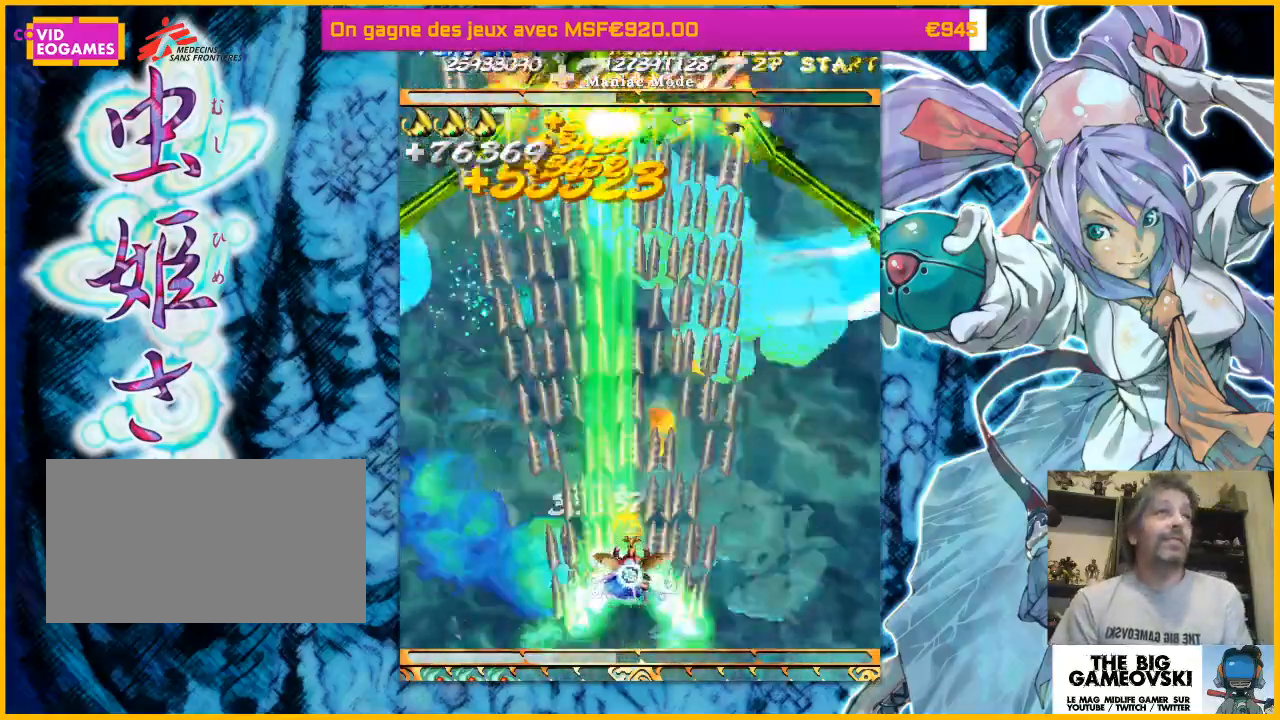
{"buttons": [], "left_stick": "right", "events": [[67, "left_stick", "right"], [300, "left_stick", "center"], [500, "left_stick", "right"]]}
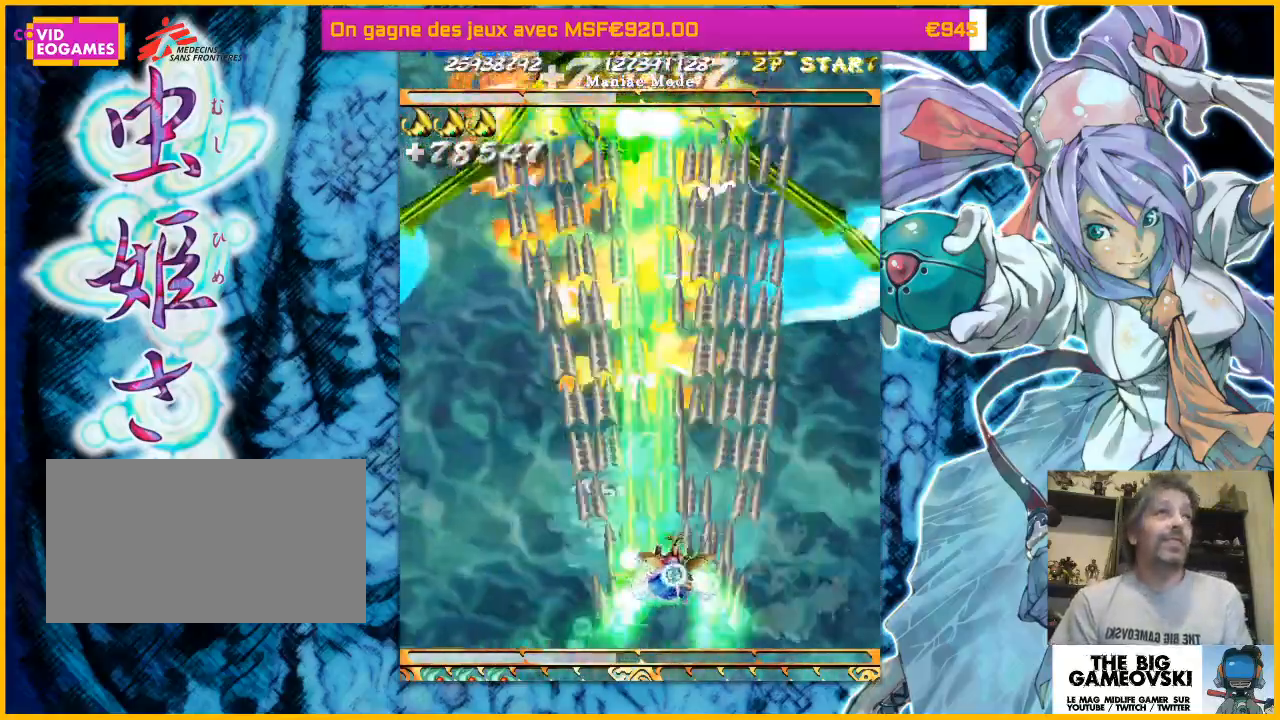
{"buttons": [], "left_stick": "center", "events": [[167, "left_stick", "center"], [267, "left_stick", "up-left"], [367, "left_stick", "center"]]}
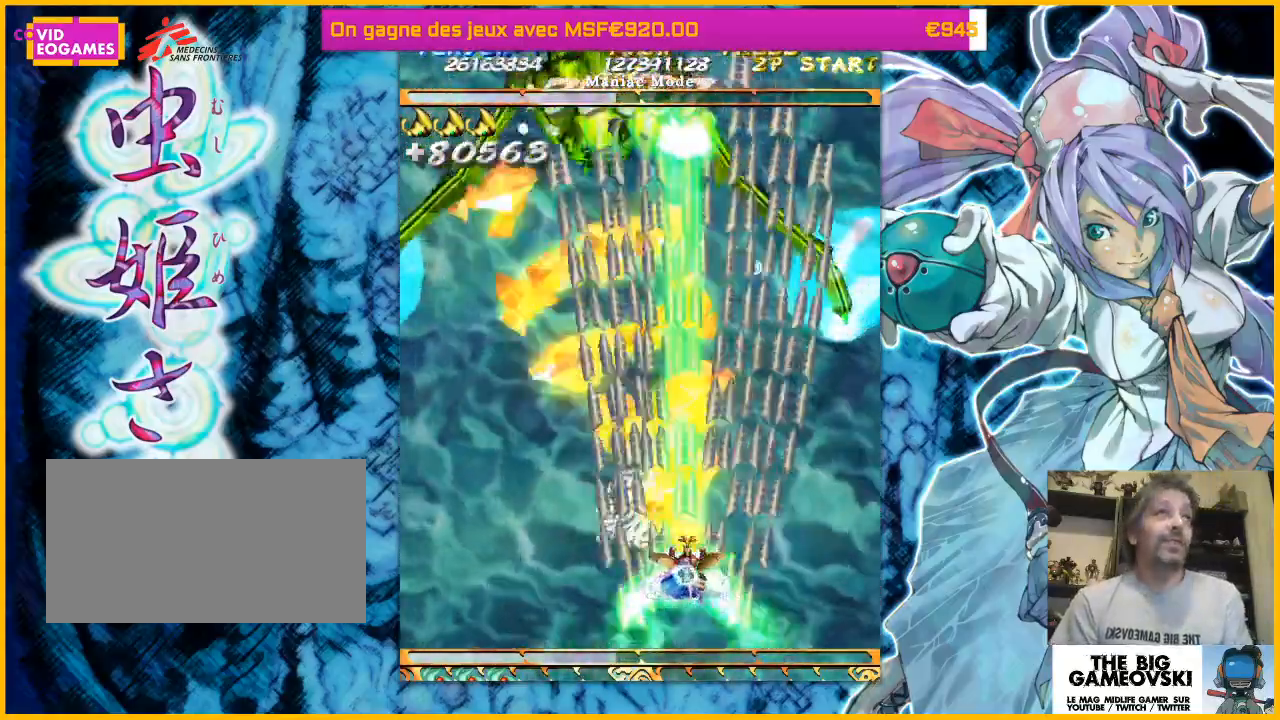
{"buttons": [], "left_stick": "left", "events": [[133, "left_stick", "right"], [200, "left_stick", "down-right"], [367, "left_stick", "left"]]}
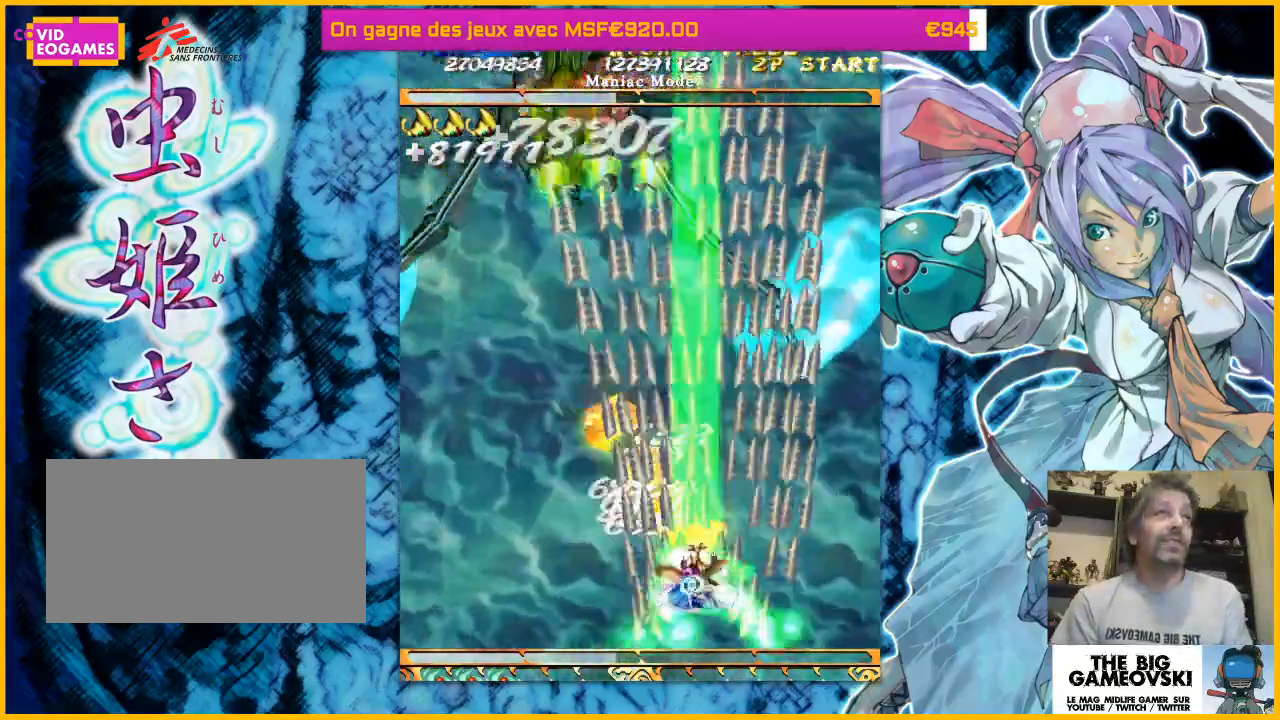
{"buttons": [], "left_stick": "left"}
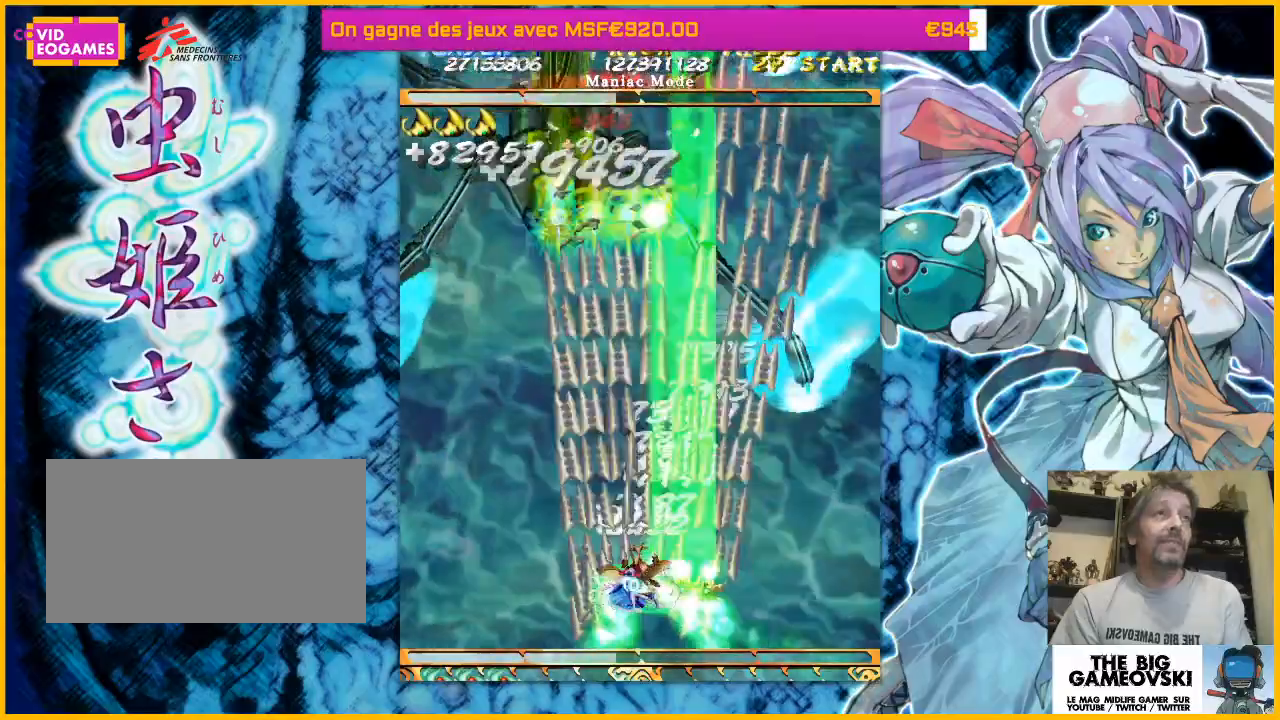
{"buttons": [], "left_stick": "left"}
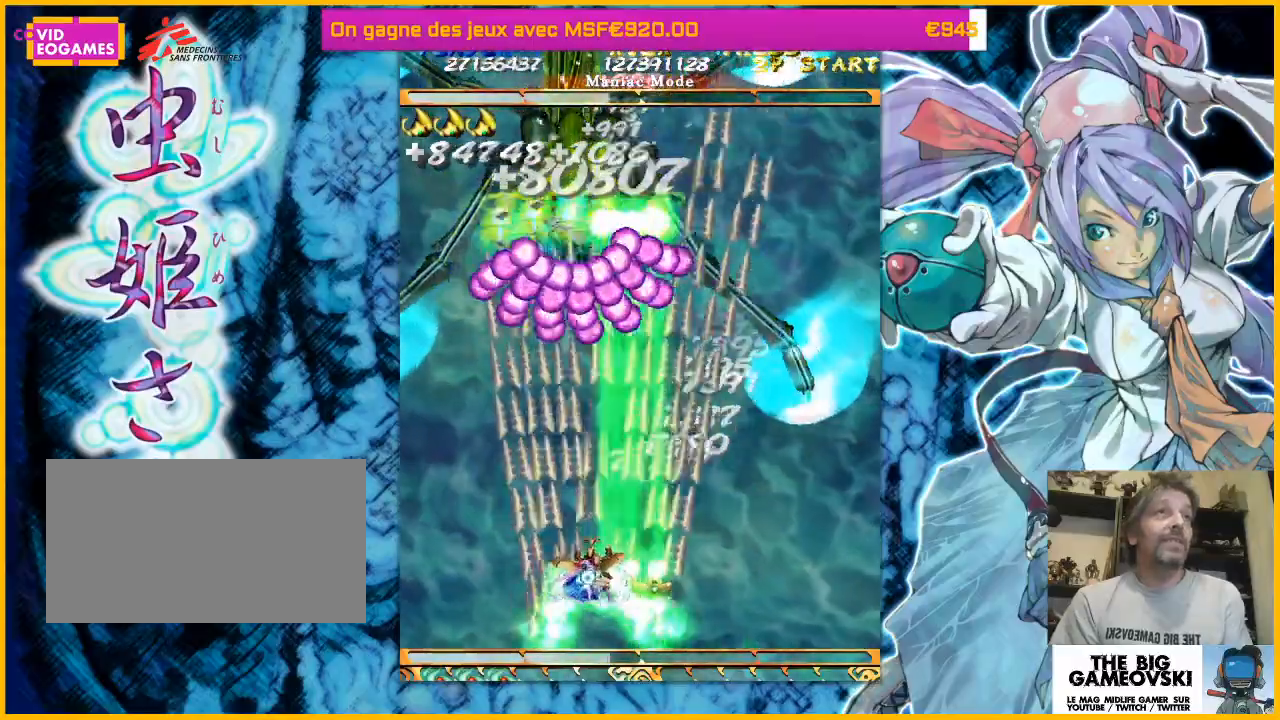
{"buttons": [], "left_stick": "center", "events": [[33, "left_stick", "center"], [167, "left_stick", "left"], [267, "left_stick", "down-right"], [433, "left_stick", "center"]]}
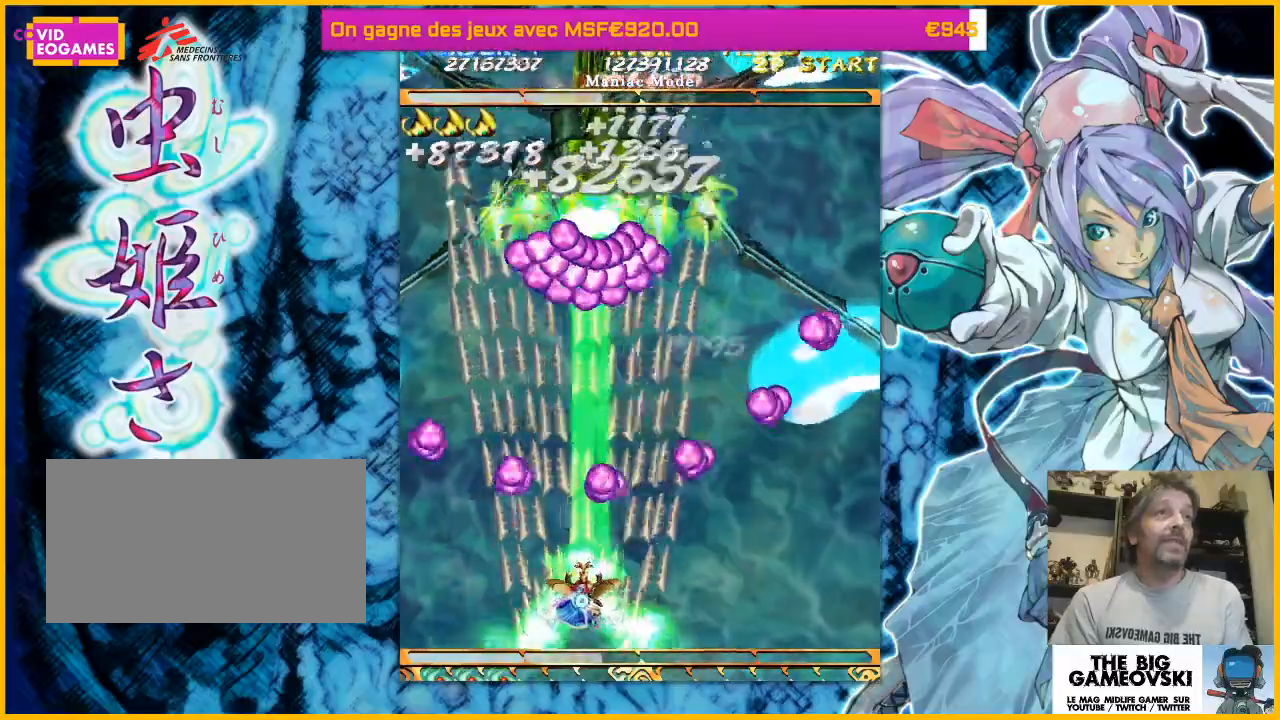
{"buttons": [], "left_stick": "right", "events": [[433, "left_stick", "right"]]}